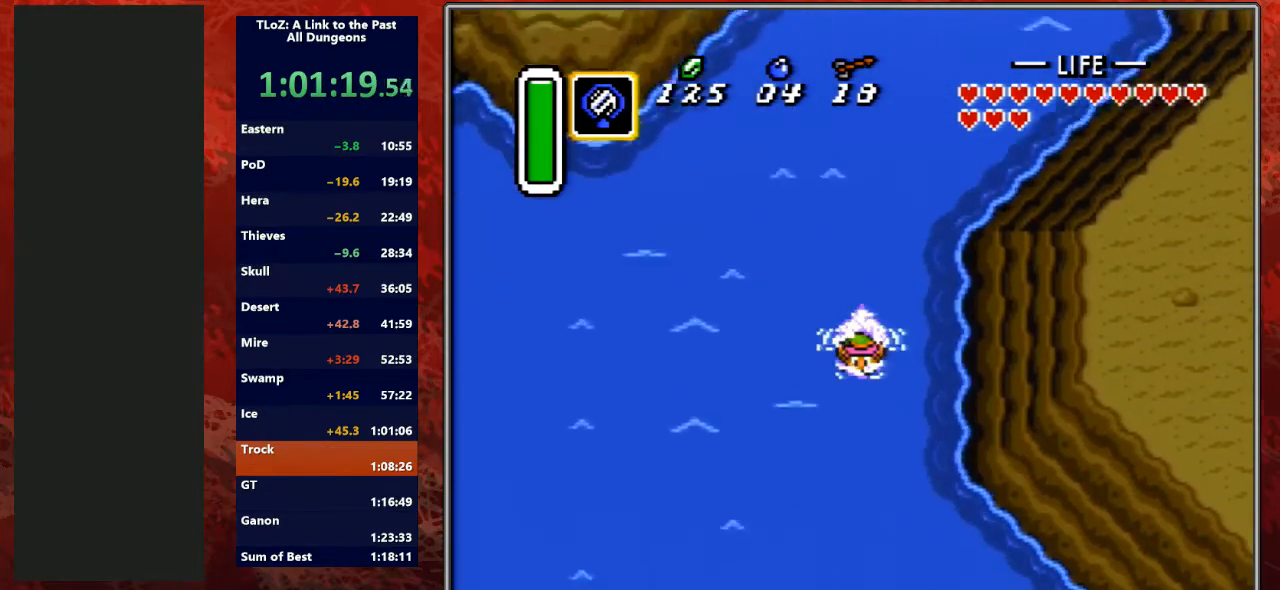
Gameplay with a controller (Nintendo layout); each line is a JSON object with the inputs held at the frame after it. "events" lists button and stick changes between this image and that frame as [ms after this image, input, new state], when the widget could be followed in between. Not read: L3 R3.
{"buttons": ["A", "B", "Y", "DPAD_DOWN", "DPAD_RIGHT"], "events": [[67, "A", "down"], [100, "B", "down"], [100, "Y", "up"], [233, "A", "up"], [233, "B", "up"], [233, "DPAD_RIGHT", "down"], [233, "Y", "down"], [333, "A", "down"], [333, "B", "down"], [367, "Y", "up"], [467, "Y", "down"]]}
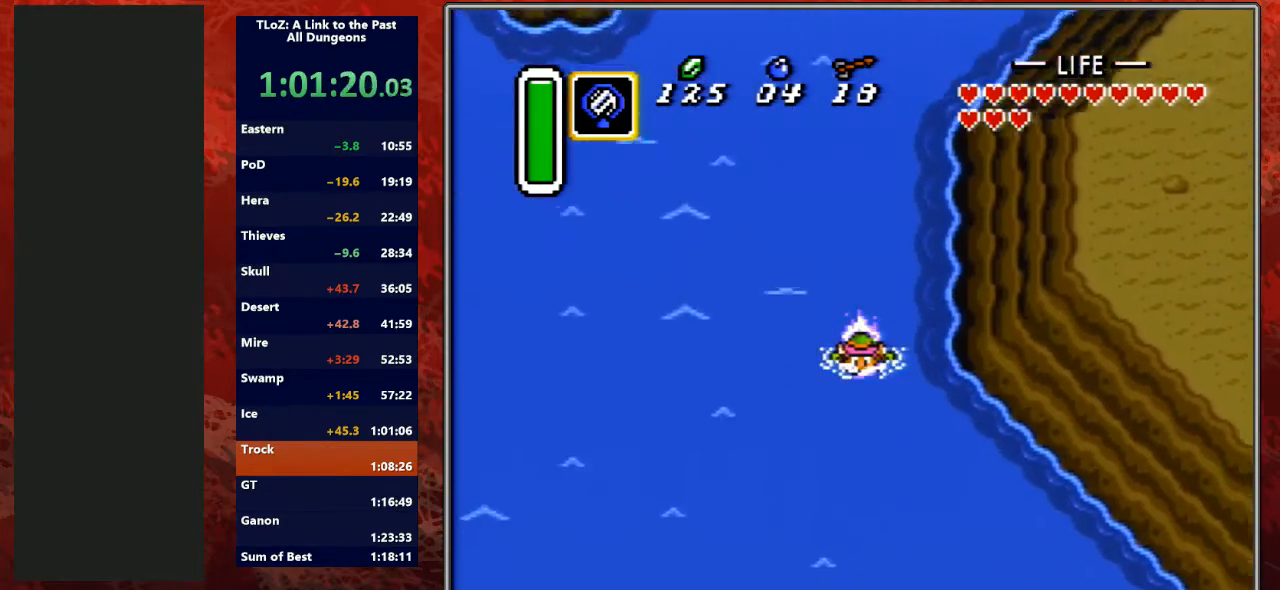
{"buttons": ["A", "B", "DPAD_DOWN", "DPAD_RIGHT"], "events": [[33, "A", "up"], [33, "B", "up"], [100, "A", "down"], [100, "B", "down"], [133, "Y", "up"], [267, "Y", "down"], [300, "A", "up"], [300, "B", "up"], [400, "A", "down"], [400, "B", "down"], [433, "Y", "up"]]}
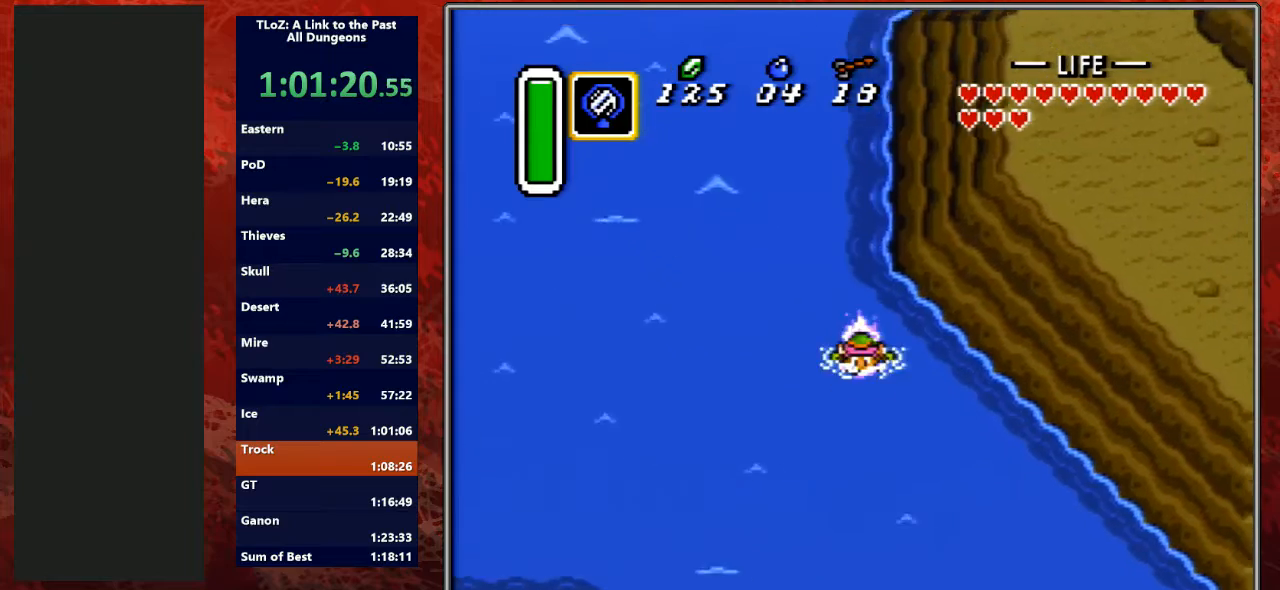
{"buttons": ["A", "B", "DPAD_DOWN", "DPAD_RIGHT"], "events": [[33, "A", "up"], [33, "B", "up"], [33, "Y", "down"], [167, "A", "down"], [167, "B", "down"], [167, "Y", "up"], [300, "Y", "down"], [333, "A", "up"], [333, "B", "up"], [433, "A", "down"], [433, "B", "down"], [467, "Y", "up"]]}
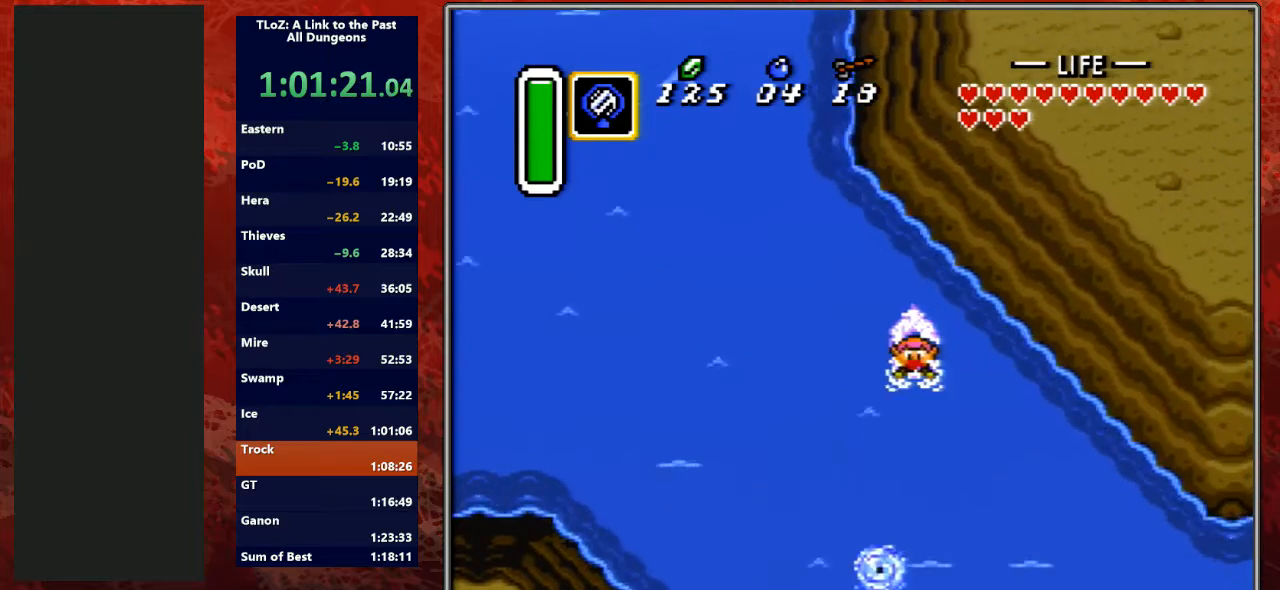
{"buttons": ["A", "B", "DPAD_DOWN", "DPAD_RIGHT"], "events": [[67, "A", "up"], [67, "B", "up"], [67, "Y", "down"], [167, "A", "down"], [200, "B", "down"], [233, "Y", "up"], [333, "Y", "down"], [367, "A", "up"], [367, "B", "up"], [433, "A", "down"], [500, "B", "down"], [500, "Y", "up"]]}
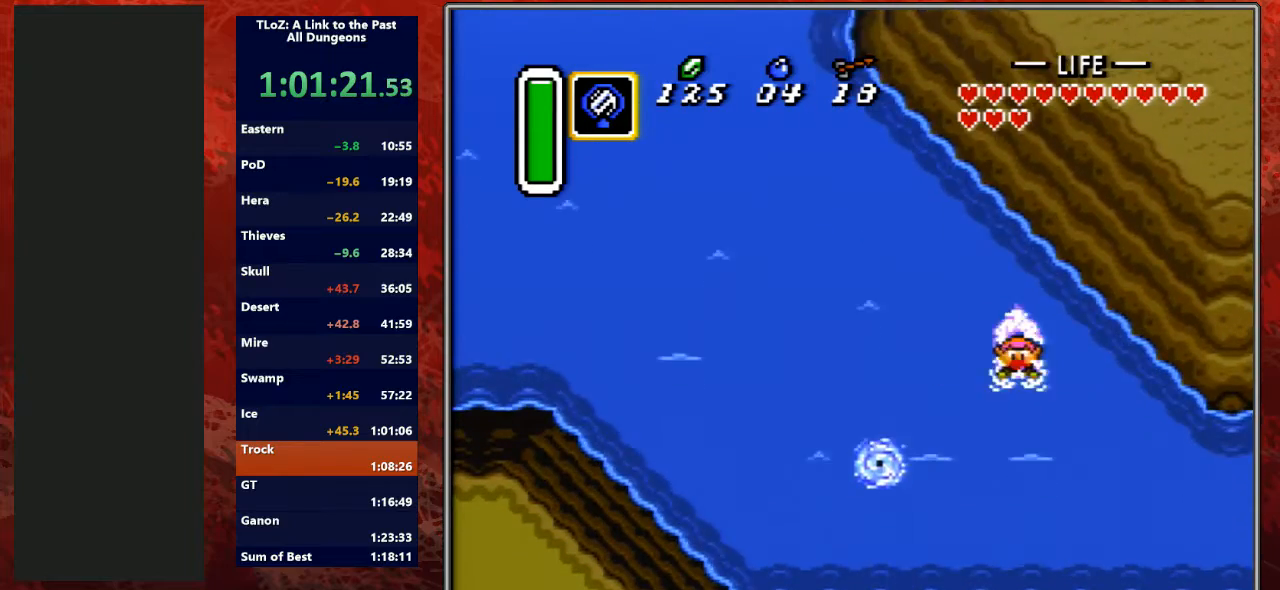
{"buttons": ["Y", "DPAD_DOWN", "DPAD_RIGHT"], "events": [[67, "Y", "down"], [100, "A", "up"], [100, "B", "up"], [233, "A", "down"], [267, "B", "down"], [267, "Y", "up"], [400, "A", "up"], [400, "B", "up"], [400, "Y", "down"]]}
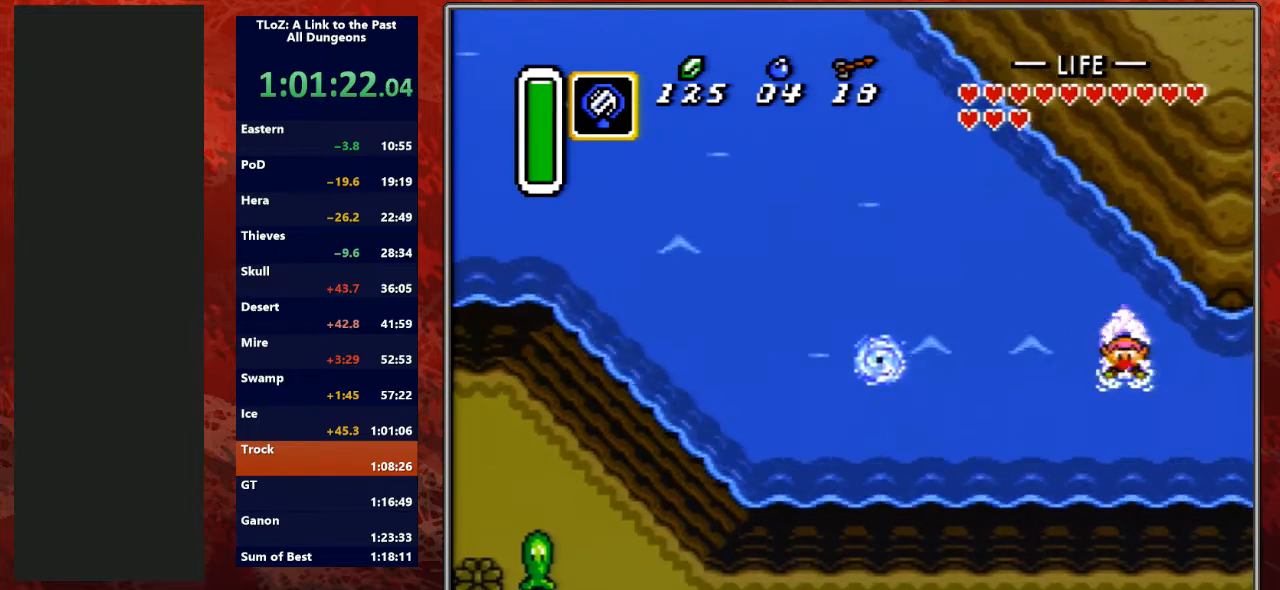
{"buttons": ["A", "B", "DPAD_RIGHT"], "events": [[33, "A", "down"], [33, "B", "down"], [33, "DPAD_DOWN", "up"], [33, "Y", "up"], [100, "Y", "down"], [133, "A", "up"], [133, "B", "up"], [233, "A", "down"], [267, "Y", "up"], [300, "B", "down"], [367, "A", "up"], [367, "B", "up"], [367, "Y", "down"], [500, "A", "down"], [500, "B", "down"], [500, "Y", "up"]]}
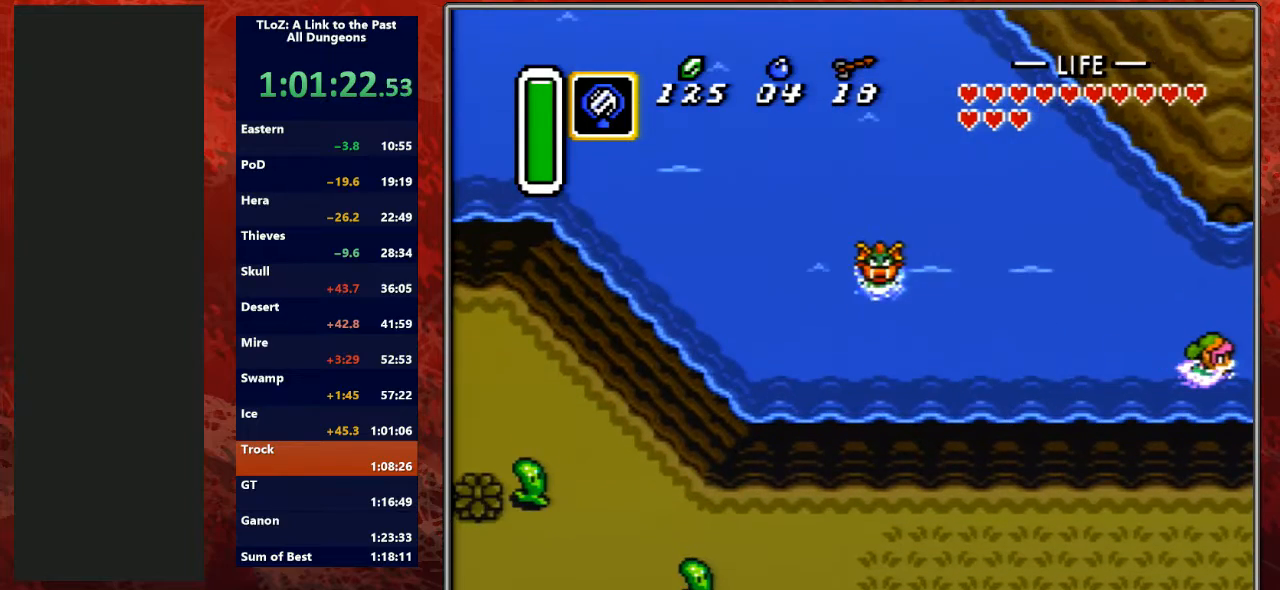
{"buttons": ["A", "B", "DPAD_RIGHT"], "events": [[67, "B", "up"], [100, "A", "up"], [100, "Y", "down"], [200, "A", "down"], [200, "B", "down"], [233, "DPAD_RIGHT", "up"], [233, "Y", "up"], [333, "B", "up"], [333, "Y", "down"], [367, "A", "up"], [367, "DPAD_RIGHT", "down"], [433, "A", "down"], [433, "B", "down"], [433, "Y", "up"]]}
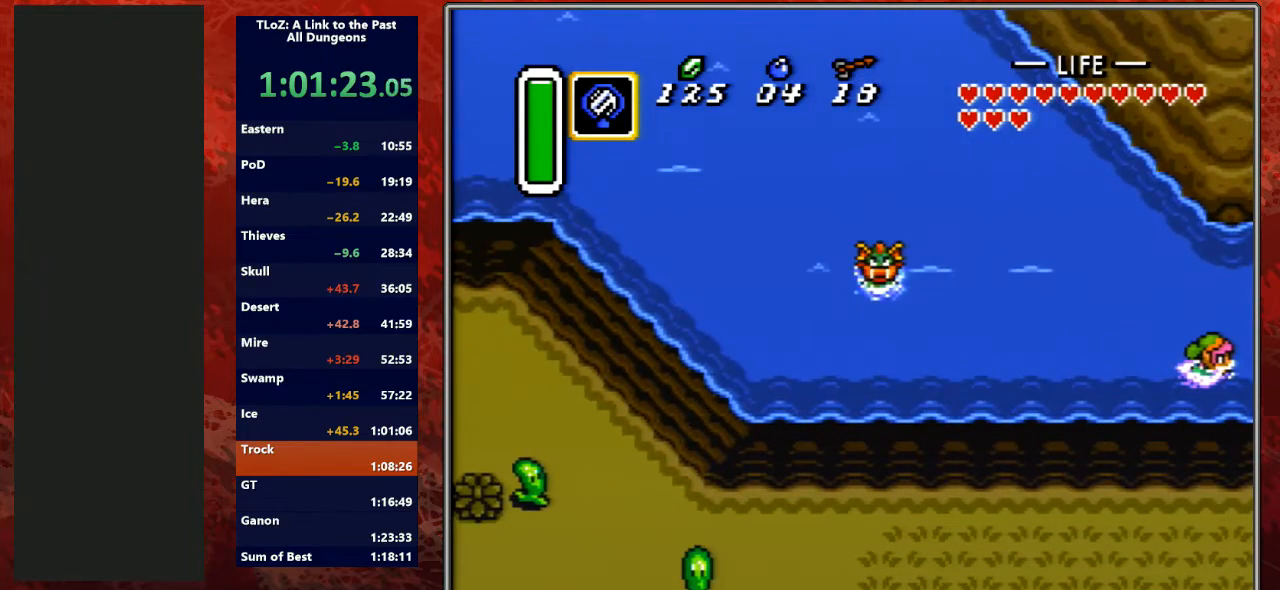
{"buttons": ["A", "B", "Y", "DPAD_UP", "DPAD_RIGHT"], "events": [[67, "A", "up"], [67, "B", "up"], [67, "Y", "down"], [167, "A", "down"], [200, "B", "down"], [200, "Y", "up"], [267, "Y", "down"], [300, "A", "up"], [300, "B", "up"], [400, "A", "down"], [433, "B", "down"], [433, "DPAD_UP", "down"], [433, "Y", "up"], [500, "Y", "down"]]}
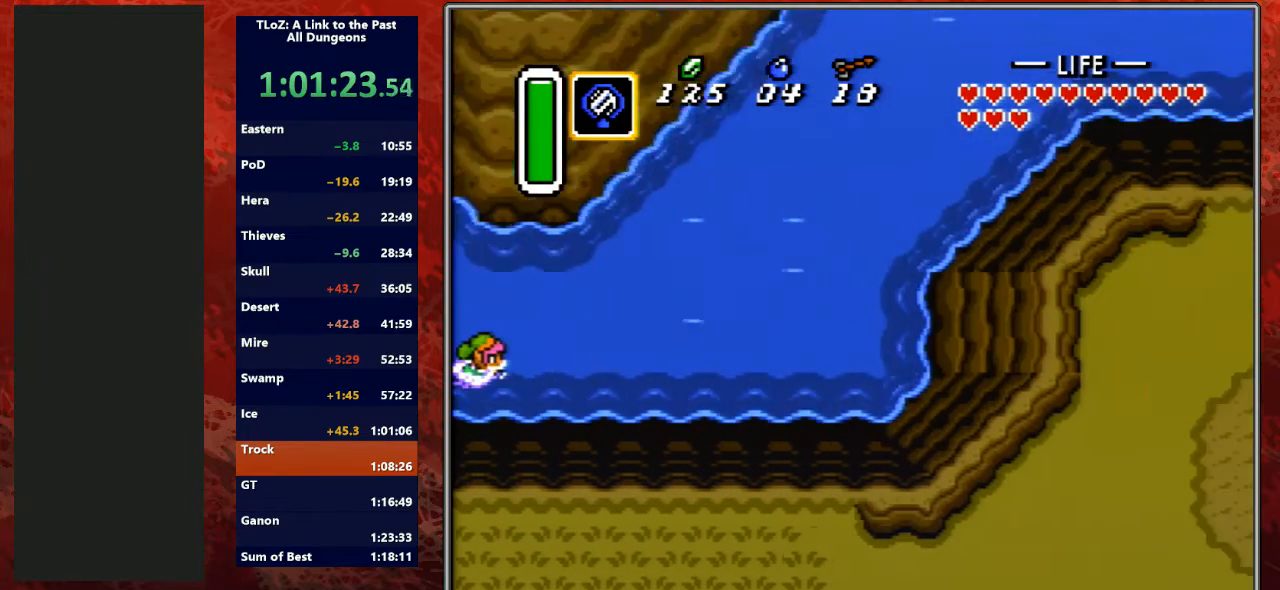
{"buttons": ["Y", "DPAD_UP", "DPAD_RIGHT"], "events": [[33, "A", "up"], [33, "B", "up"], [133, "A", "down"], [167, "B", "down"], [167, "Y", "up"], [267, "A", "up"], [267, "B", "up"], [267, "Y", "down"], [400, "A", "down"], [400, "B", "down"], [400, "Y", "up"], [500, "A", "up"], [500, "B", "up"], [500, "Y", "down"]]}
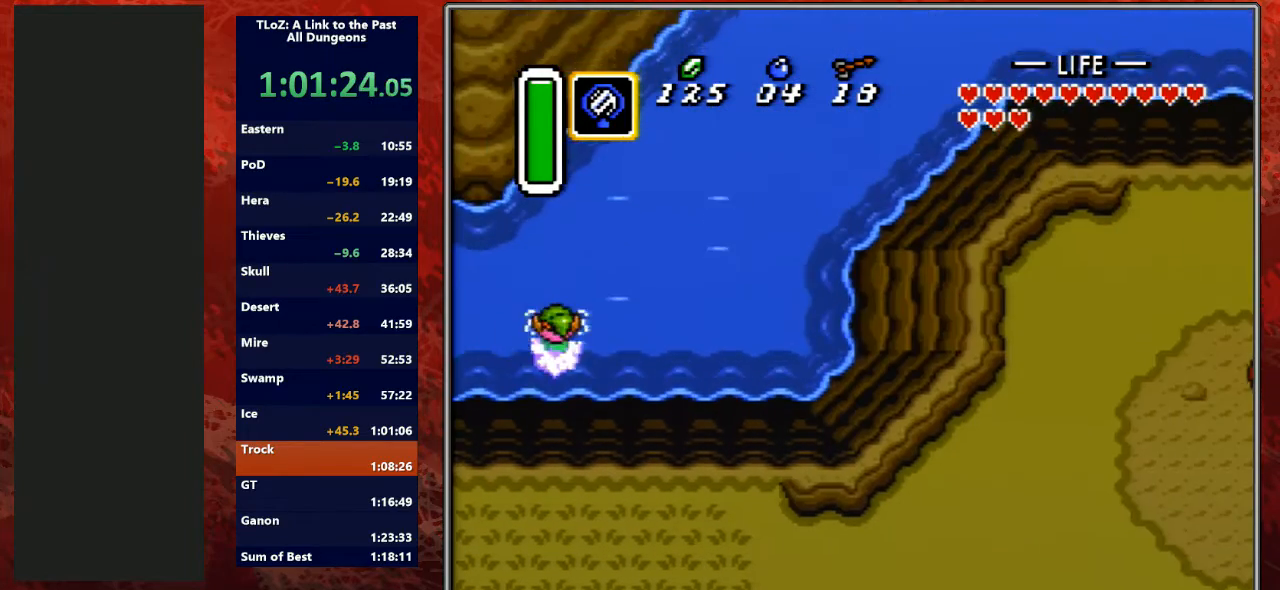
{"buttons": ["Y", "DPAD_UP", "DPAD_RIGHT"], "events": [[133, "A", "down"], [133, "B", "down"], [133, "Y", "up"], [233, "Y", "down"], [267, "A", "up"], [267, "B", "up"], [400, "A", "down"], [400, "B", "down"], [400, "Y", "up"], [500, "A", "up"], [500, "B", "up"], [500, "Y", "down"]]}
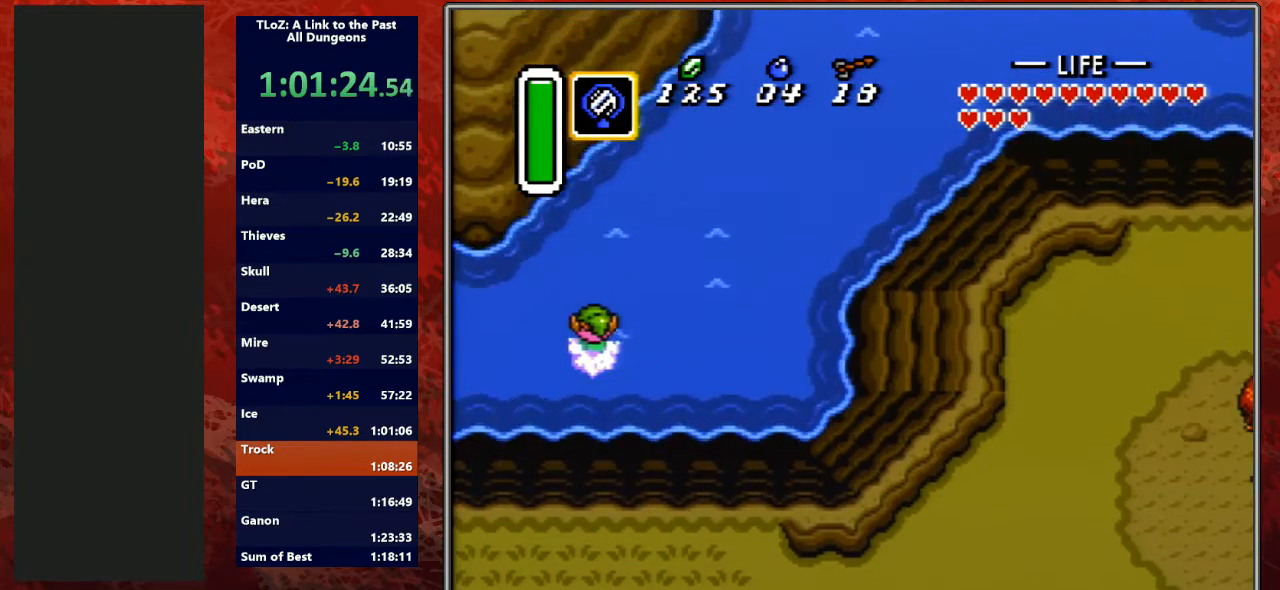
{"buttons": ["A", "B", "Y", "DPAD_UP", "DPAD_RIGHT"], "events": [[133, "A", "down"], [133, "B", "down"], [167, "Y", "up"], [267, "Y", "down"], [300, "A", "up"], [300, "B", "up"], [400, "A", "down"], [433, "B", "down"], [433, "Y", "up"], [500, "Y", "down"]]}
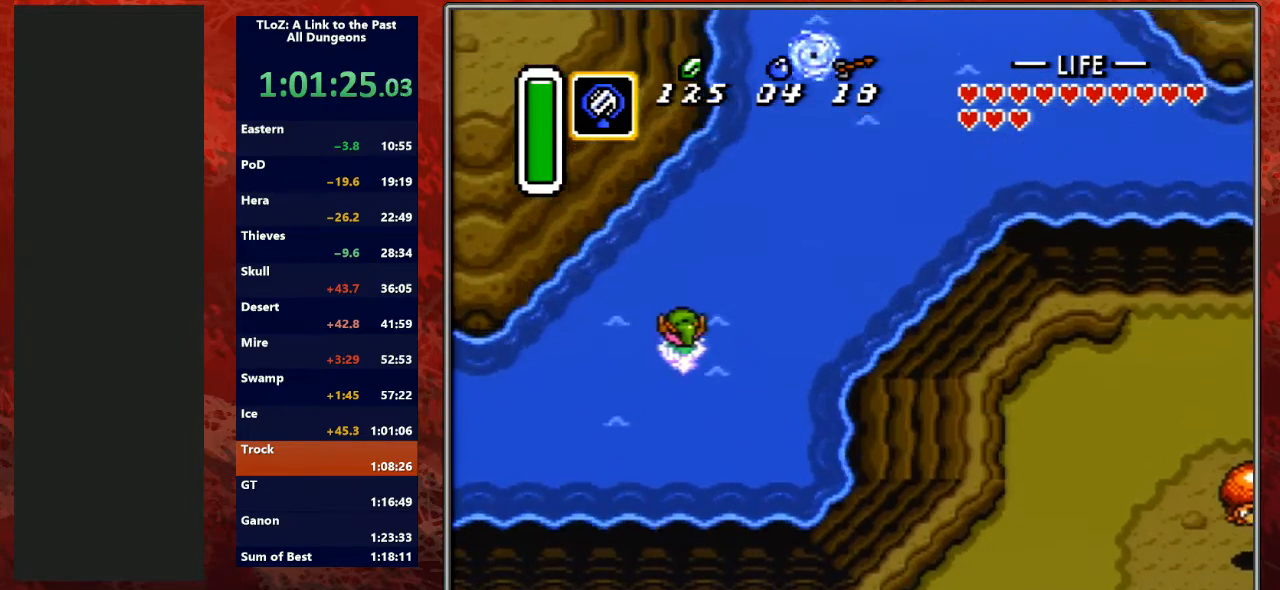
{"buttons": ["A", "B", "DPAD_UP", "DPAD_RIGHT"], "events": [[33, "A", "up"], [33, "B", "up"], [167, "A", "down"], [167, "B", "down"], [167, "Y", "up"], [300, "Y", "down"], [333, "A", "up"], [333, "B", "up"], [433, "A", "down"], [433, "B", "down"], [467, "Y", "up"]]}
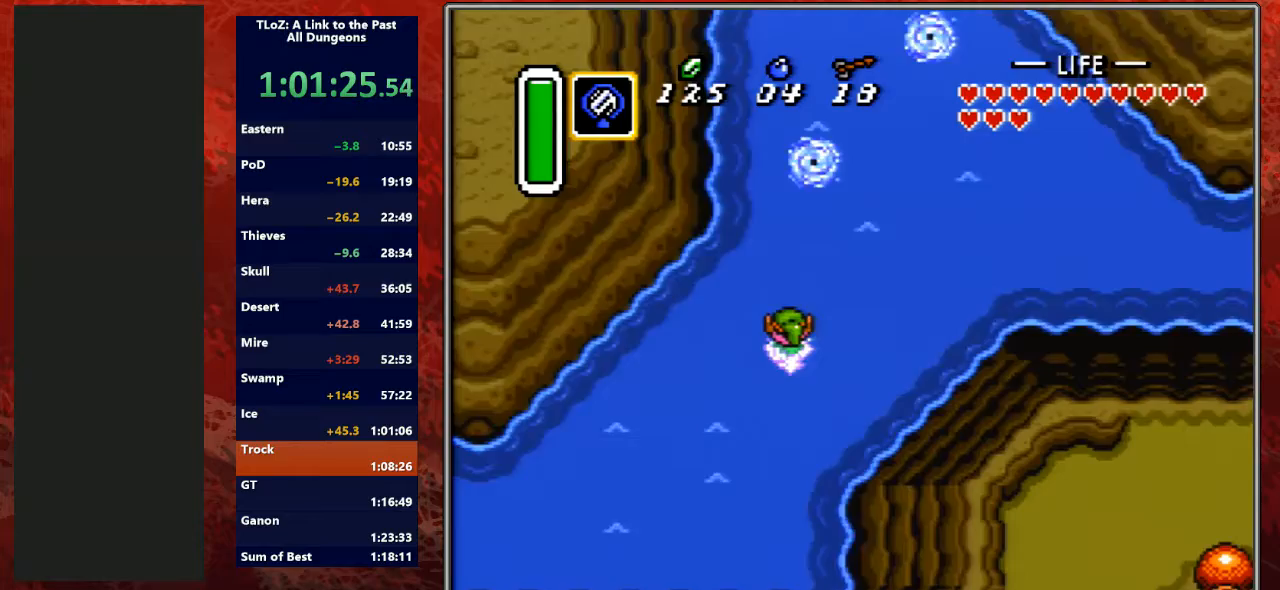
{"buttons": ["A", "B", "DPAD_RIGHT"], "events": [[33, "Y", "down"], [67, "A", "up"], [67, "B", "up"], [167, "A", "down"], [200, "B", "down"], [200, "Y", "up"], [300, "DPAD_UP", "up"], [333, "A", "up"], [333, "B", "up"], [333, "Y", "down"], [433, "A", "down"], [433, "B", "down"], [433, "Y", "up"]]}
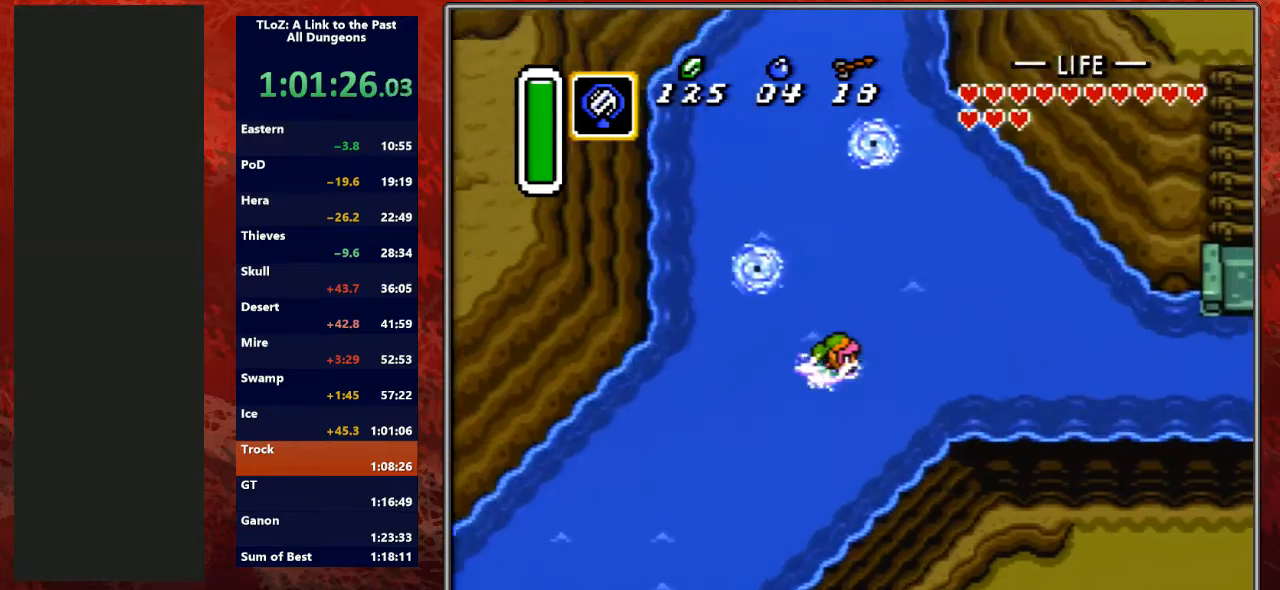
{"buttons": ["A", "B", "DPAD_DOWN", "DPAD_RIGHT"], "events": [[33, "Y", "down"], [67, "A", "up"], [67, "B", "up"], [133, "A", "down"], [133, "B", "down"], [167, "DPAD_DOWN", "down"], [167, "Y", "up"], [267, "B", "up"], [267, "Y", "down"], [300, "A", "up"], [400, "A", "down"], [400, "B", "down"], [433, "Y", "up"]]}
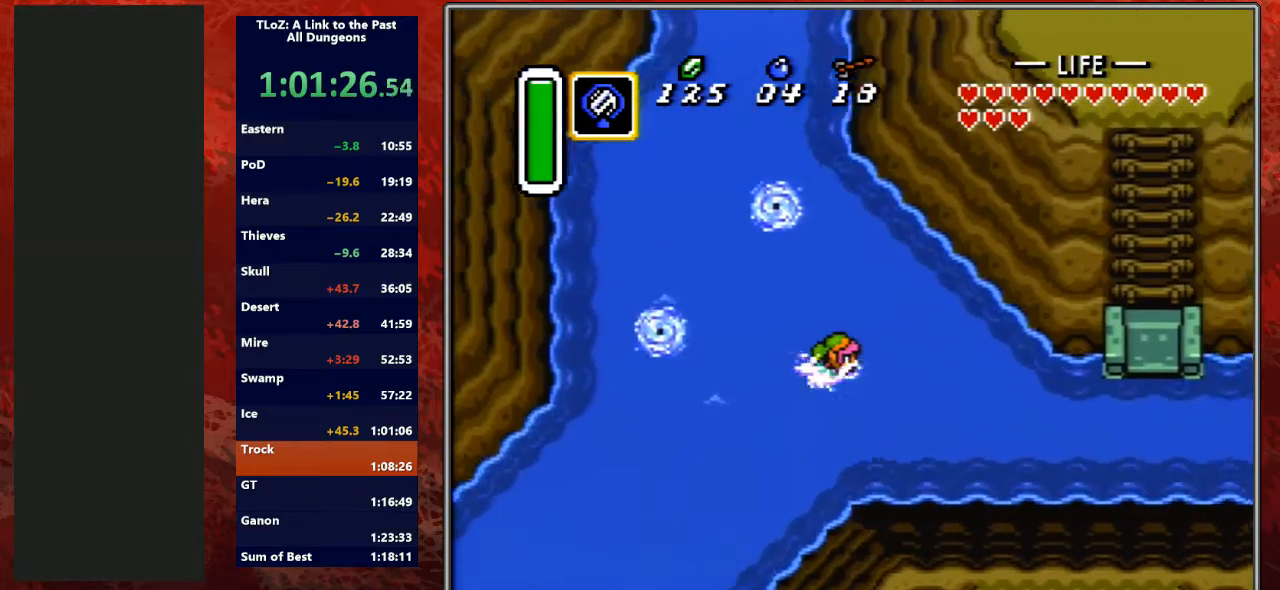
{"buttons": ["Y", "DPAD_DOWN", "DPAD_RIGHT"], "events": [[33, "A", "up"], [33, "B", "up"], [33, "Y", "down"], [100, "A", "down"], [100, "B", "down"], [133, "Y", "up"], [233, "Y", "down"], [267, "A", "up"], [267, "B", "up"], [367, "A", "down"], [400, "B", "down"], [400, "DPAD_RIGHT", "up"], [400, "Y", "up"], [467, "DPAD_RIGHT", "down"], [500, "A", "up"], [500, "B", "up"], [500, "Y", "down"]]}
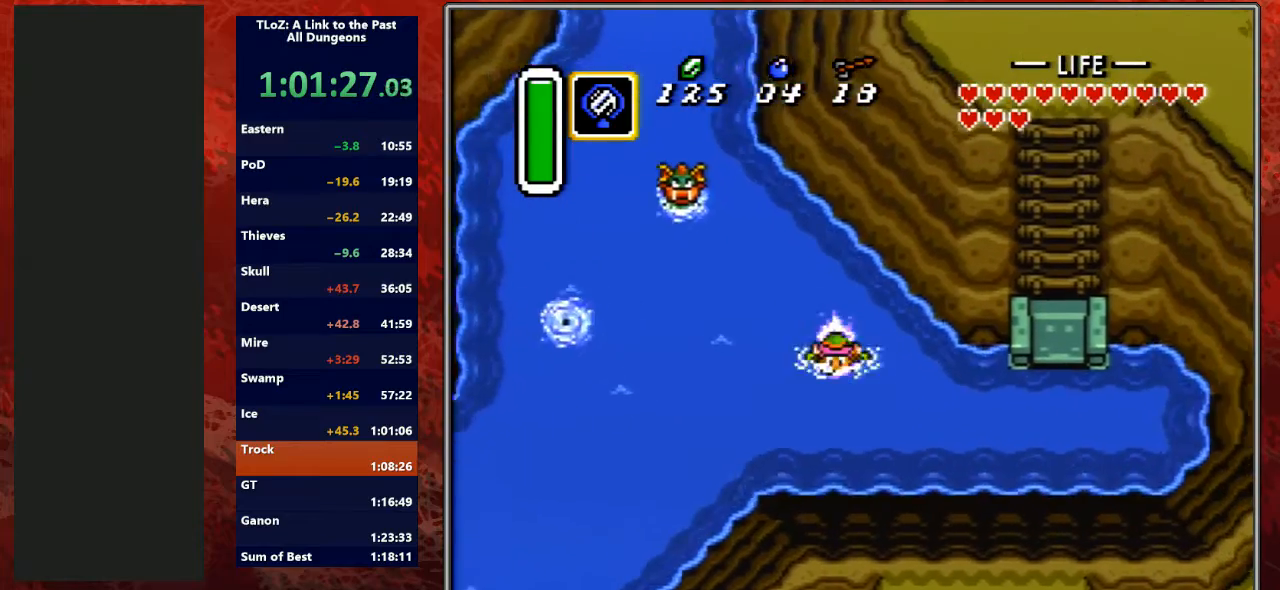
{"buttons": ["Y", "DPAD_UP", "DPAD_RIGHT"], "events": [[100, "A", "down"], [133, "B", "down"], [133, "Y", "up"], [233, "Y", "down"], [267, "A", "up"], [267, "B", "up"], [267, "DPAD_DOWN", "up"], [367, "A", "down"], [400, "B", "down"], [433, "Y", "up"], [500, "A", "up"], [500, "B", "up"], [500, "DPAD_UP", "down"], [500, "Y", "down"]]}
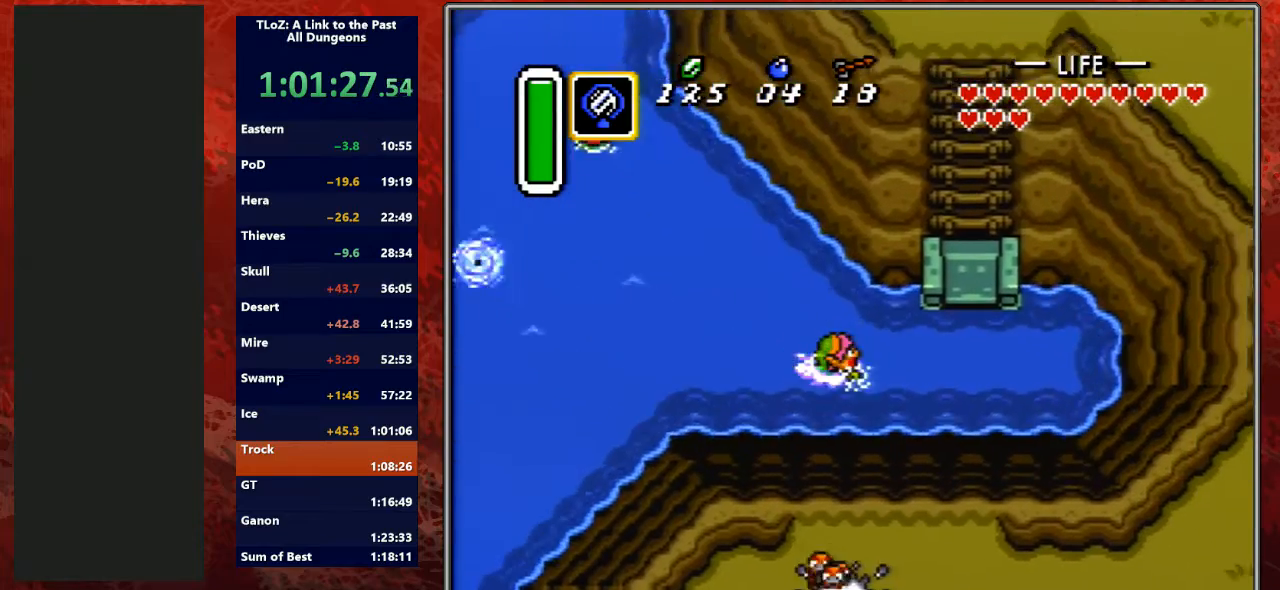
{"buttons": ["Y", "DPAD_UP", "DPAD_RIGHT"], "events": [[67, "A", "down"], [67, "B", "down"], [133, "Y", "up"], [200, "Y", "down"], [233, "A", "up"], [233, "B", "up"], [333, "A", "down"], [400, "B", "down"], [400, "DPAD_UP", "up"], [400, "Y", "up"], [500, "A", "up"], [500, "B", "up"], [500, "DPAD_UP", "down"], [500, "Y", "down"]]}
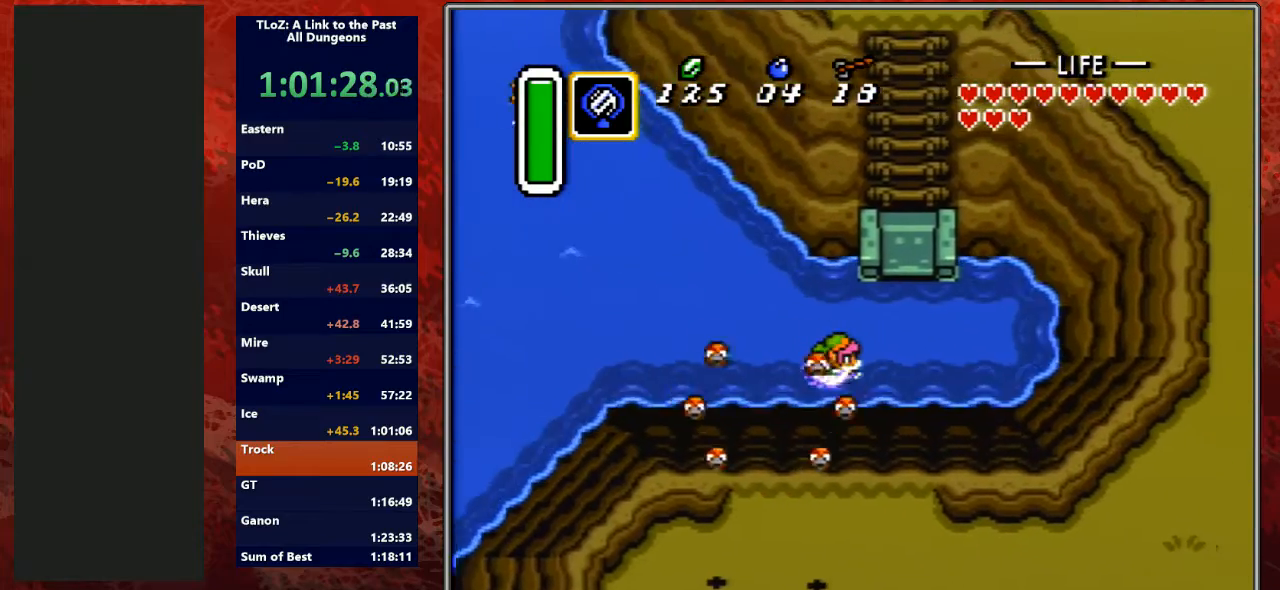
{"buttons": ["DPAD_UP"], "events": [[67, "A", "down"], [100, "B", "down"], [133, "Y", "up"], [200, "B", "up"], [233, "A", "up"], [233, "Y", "down"], [300, "A", "down"], [333, "DPAD_RIGHT", "up"], [333, "Y", "up"], [467, "A", "up"]]}
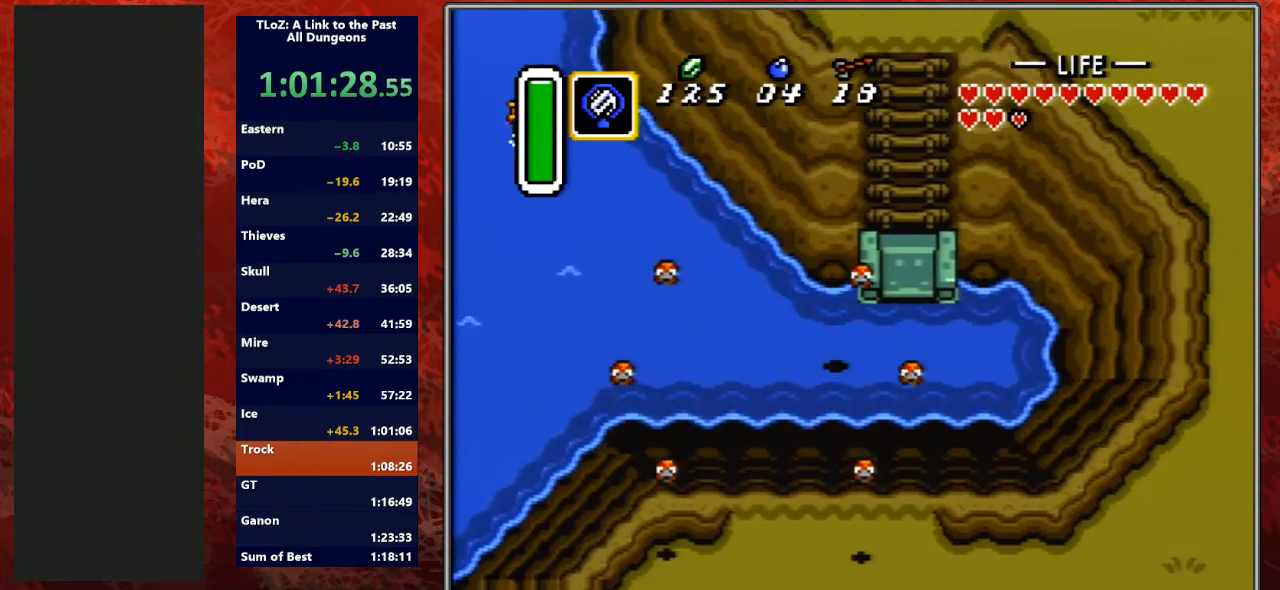
{"buttons": ["A", "B", "Y", "DPAD_DOWN", "DPAD_RIGHT"], "events": [[33, "A", "down"], [33, "DPAD_RIGHT", "down"], [100, "DPAD_UP", "up"], [133, "A", "up"], [200, "DPAD_DOWN", "down"], [433, "A", "down"], [467, "B", "down"], [467, "Y", "down"]]}
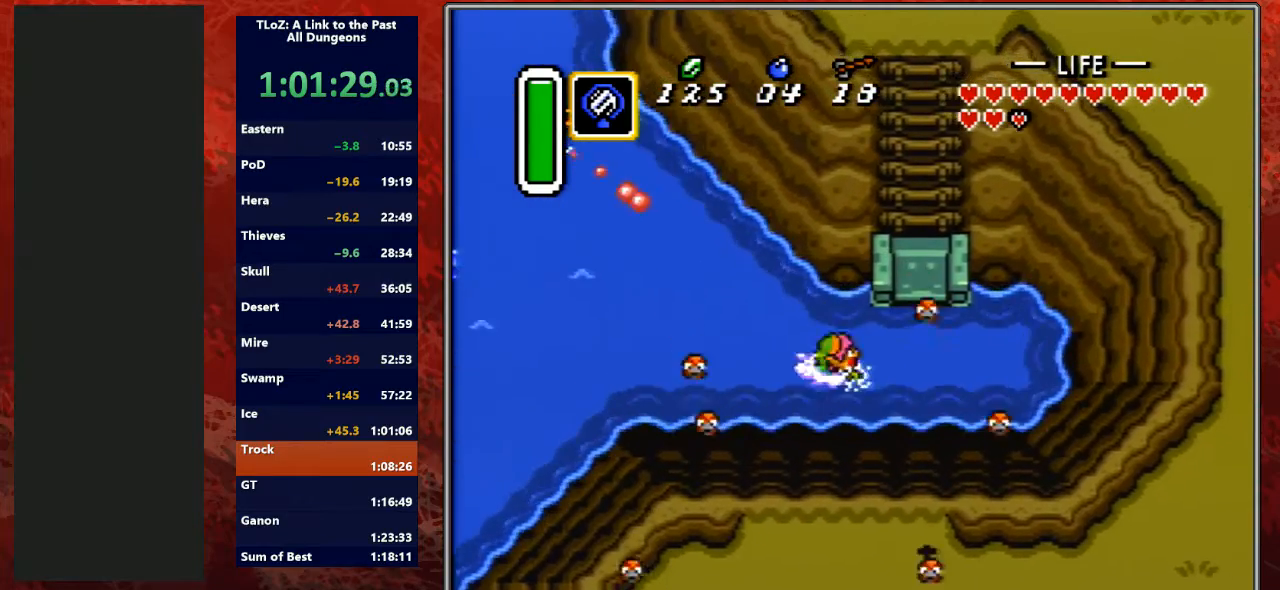
{"buttons": ["A", "B", "DPAD_UP", "DPAD_RIGHT"], "events": [[33, "A", "up"], [33, "B", "up"], [33, "DPAD_DOWN", "up"], [133, "A", "down"], [133, "B", "down"], [133, "Y", "up"], [200, "DPAD_RIGHT", "up"], [233, "DPAD_RIGHT", "down"], [300, "B", "up"], [300, "DPAD_UP", "down"], [300, "Y", "down"], [333, "A", "up"], [433, "A", "down"], [433, "B", "down"], [433, "Y", "up"]]}
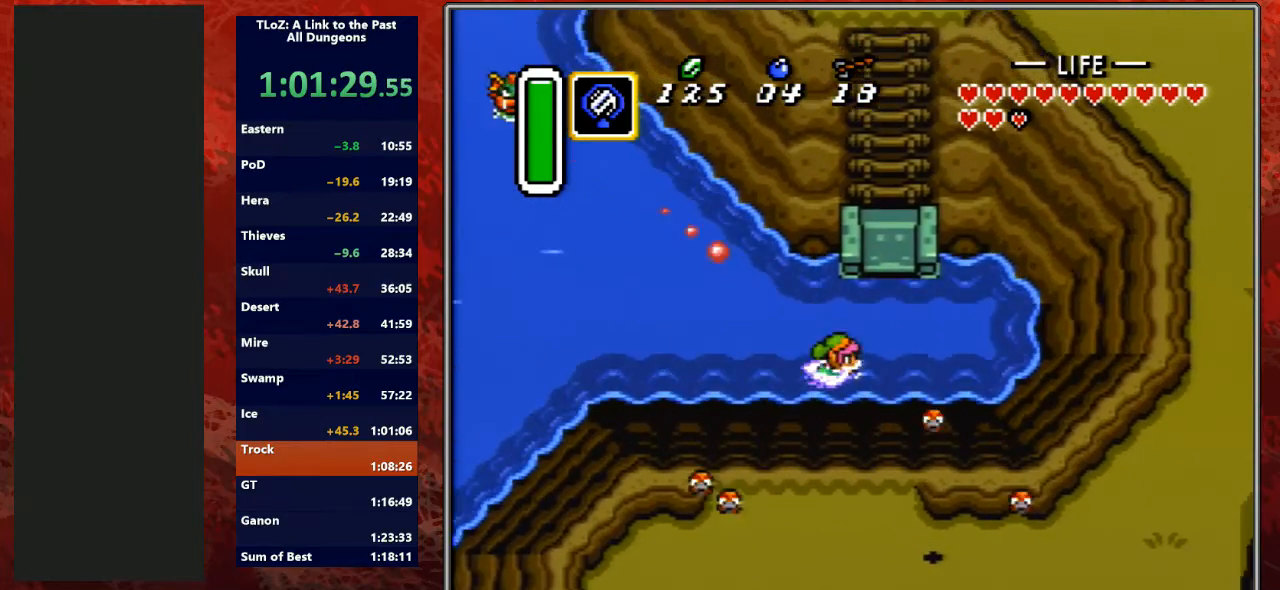
{"buttons": ["Y", "DPAD_UP", "DPAD_RIGHT"], "events": [[67, "A", "up"], [67, "B", "up"], [67, "Y", "down"], [200, "A", "down"], [267, "B", "down"], [267, "Y", "up"], [400, "B", "up"], [400, "Y", "down"], [433, "A", "up"]]}
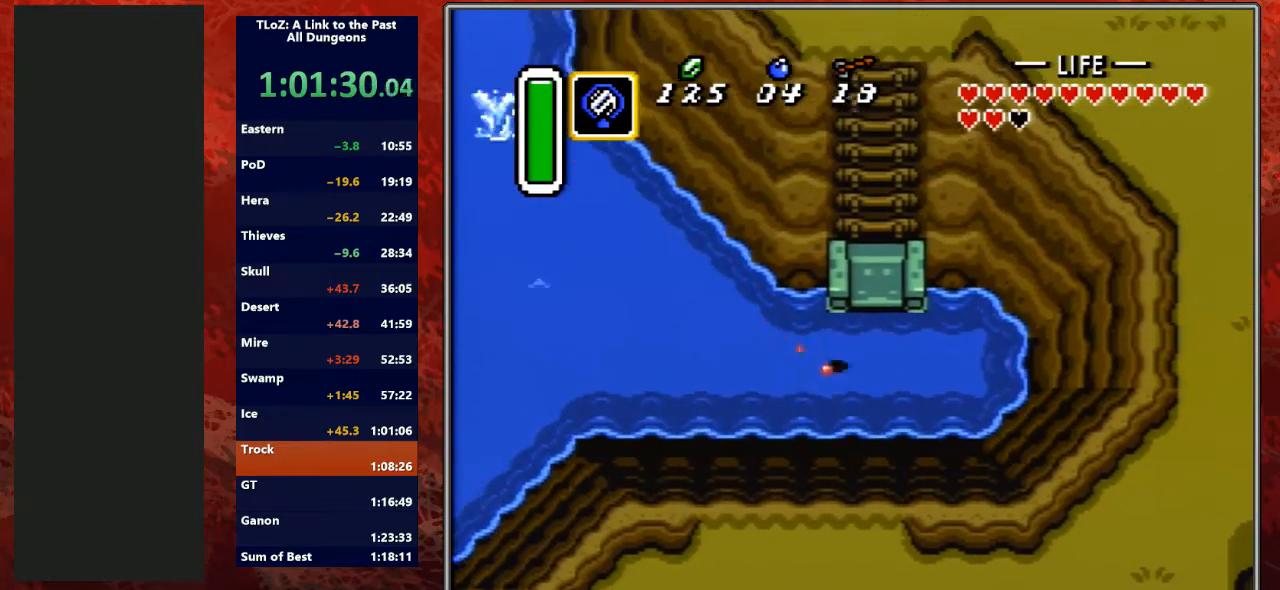
{"buttons": ["DPAD_RIGHT"], "events": [[67, "A", "down"], [67, "Y", "up"], [233, "A", "up"], [233, "DPAD_UP", "up"]]}
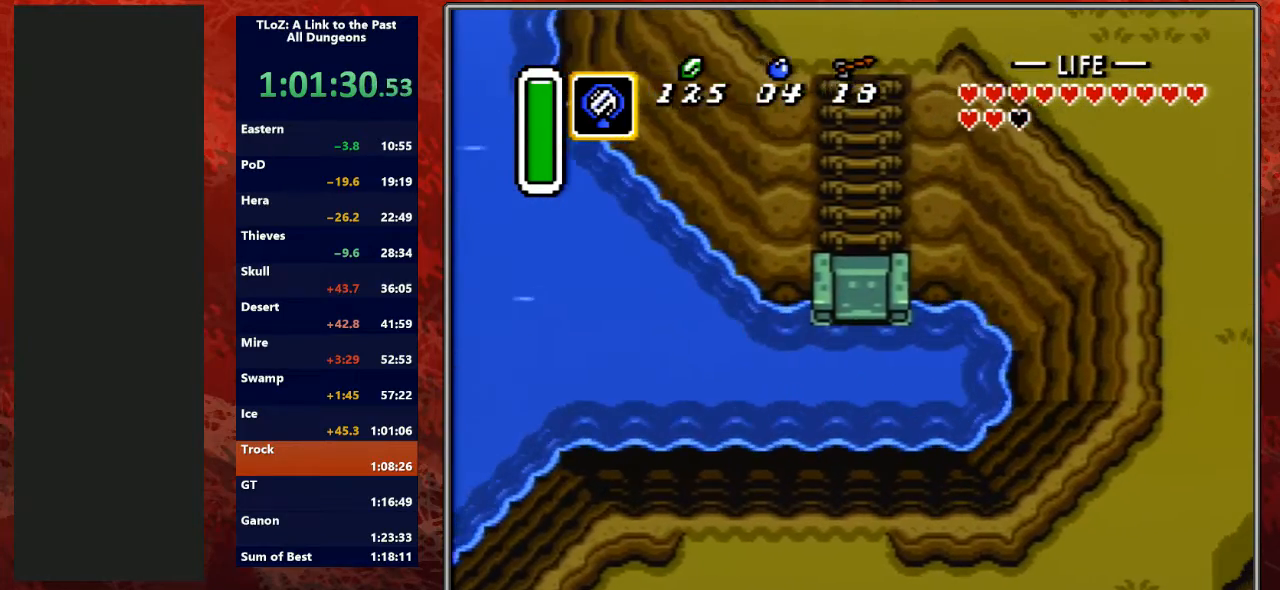
{"buttons": ["DPAD_LEFT"], "events": [[33, "A", "down"], [67, "B", "down"], [100, "DPAD_UP", "down"], [100, "Y", "down"], [133, "A", "up"], [133, "B", "up"], [233, "DPAD_RIGHT", "up"], [267, "A", "down"], [300, "B", "down"], [300, "Y", "up"], [367, "B", "up"], [433, "A", "up"], [500, "DPAD_LEFT", "down"], [500, "DPAD_UP", "up"]]}
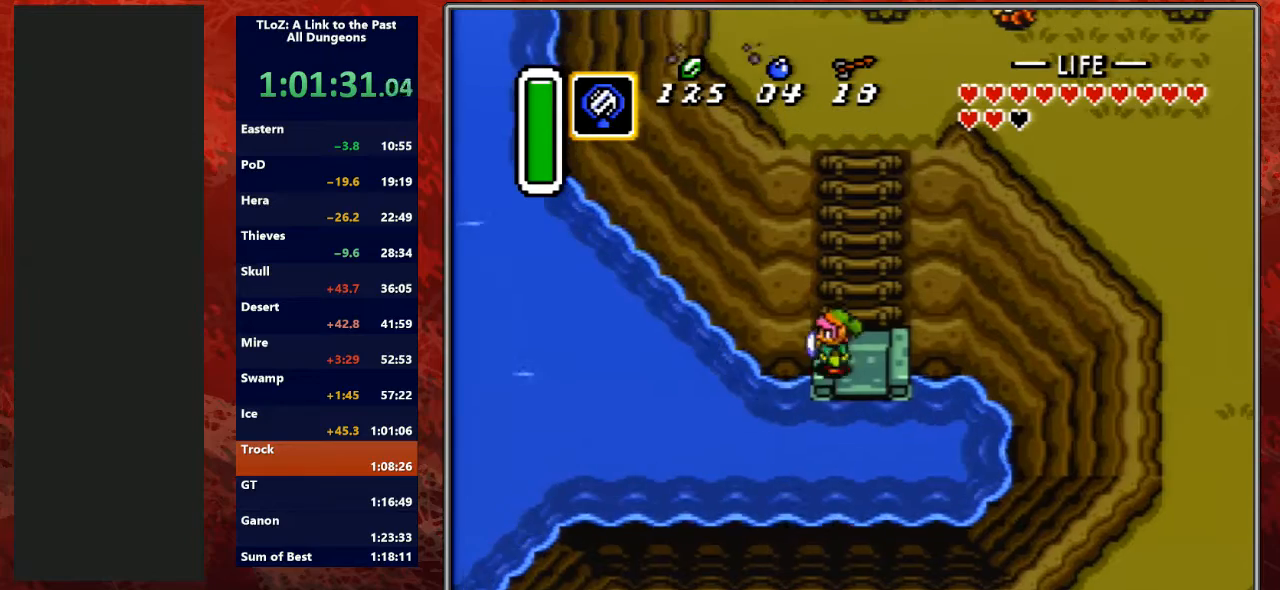
{"buttons": ["DPAD_UP"], "events": [[33, "DPAD_UP", "down"], [133, "DPAD_LEFT", "up"], [300, "DPAD_RIGHT", "down"], [333, "DPAD_UP", "up"], [367, "DPAD_UP", "down"], [433, "DPAD_RIGHT", "up"]]}
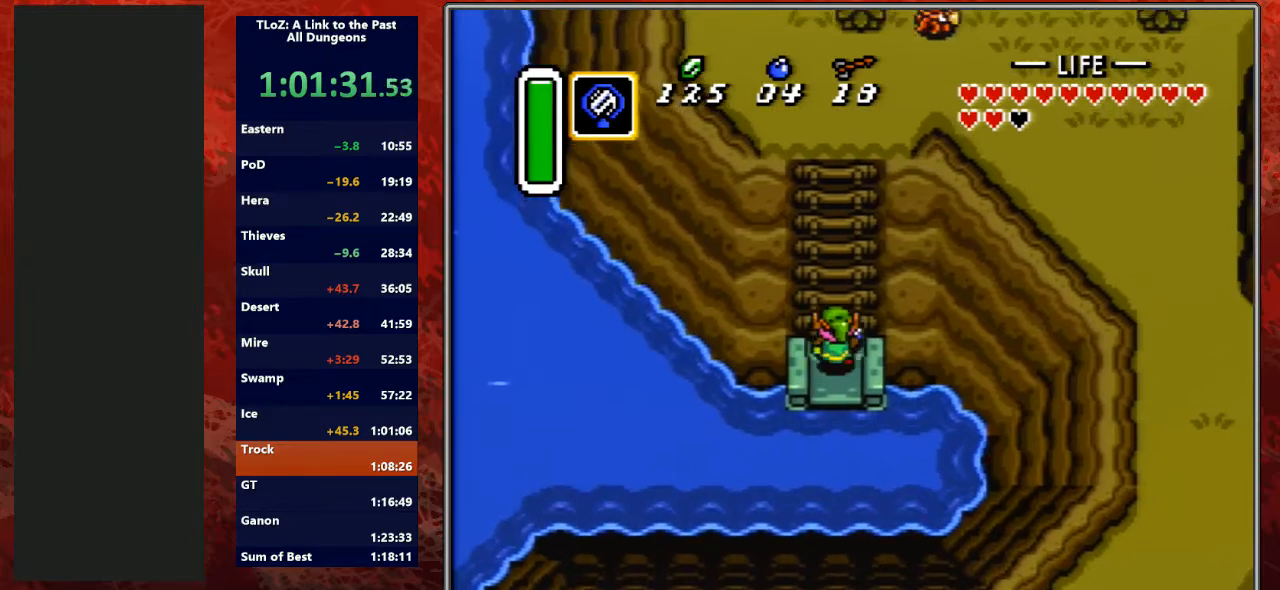
{"buttons": ["A", "DPAD_UP"], "events": [[500, "A", "down"]]}
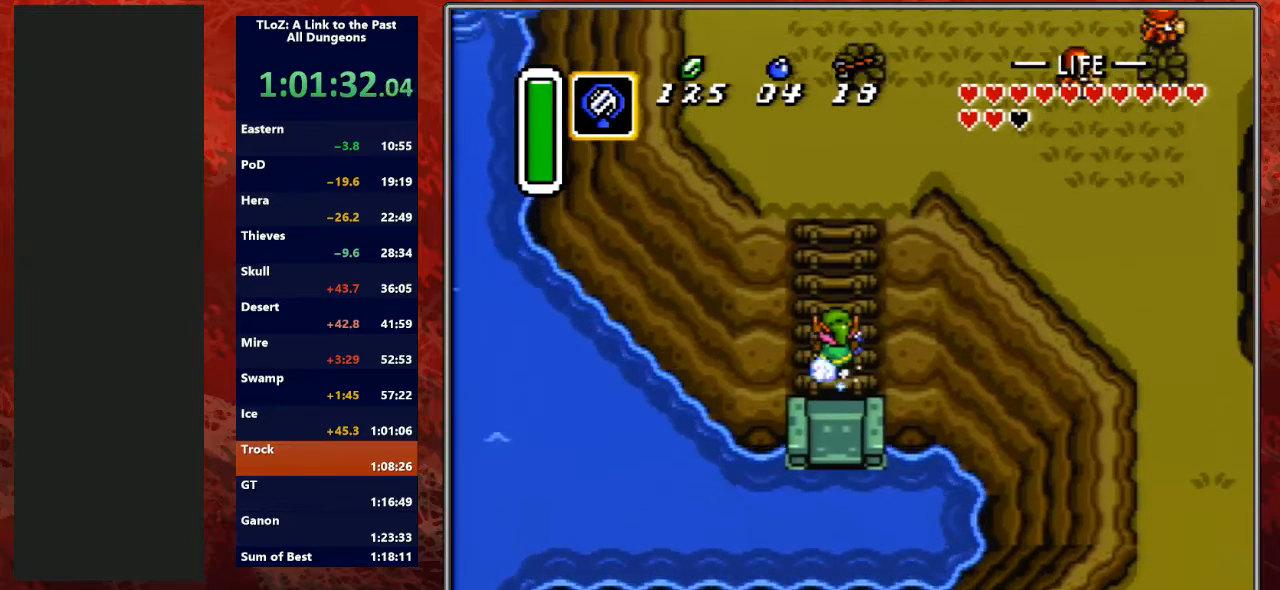
{"buttons": ["DPAD_UP"], "events": [[33, "DPAD_UP", "up"], [100, "DPAD_UP", "down"], [200, "A", "up"]]}
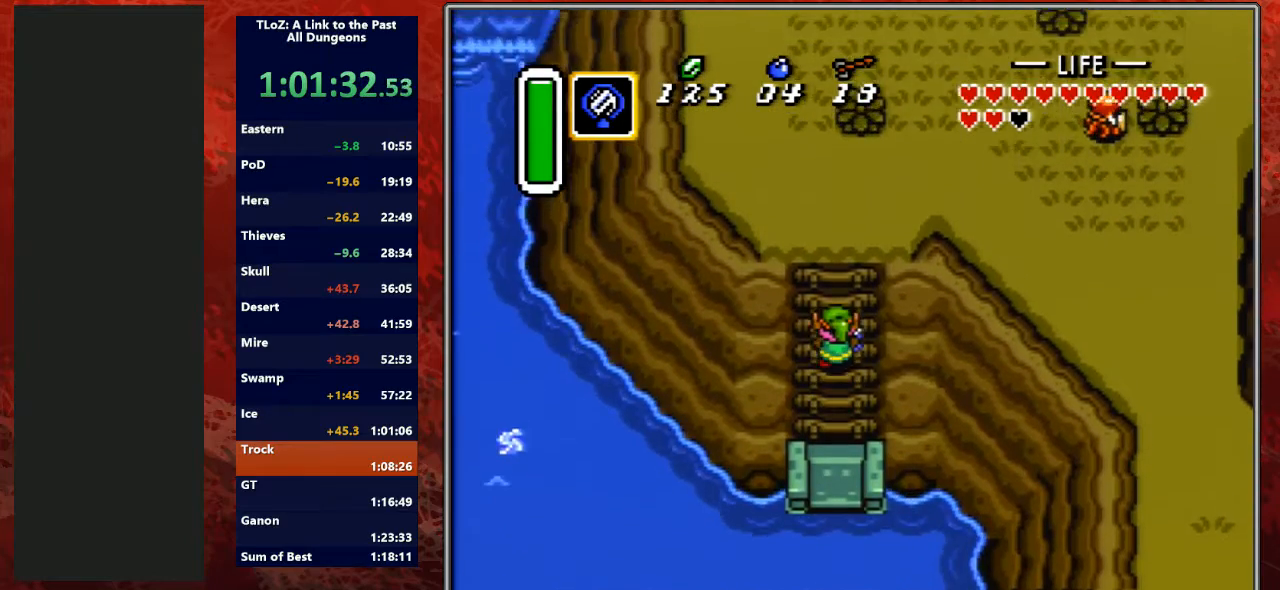
{"buttons": ["DPAD_UP"], "events": []}
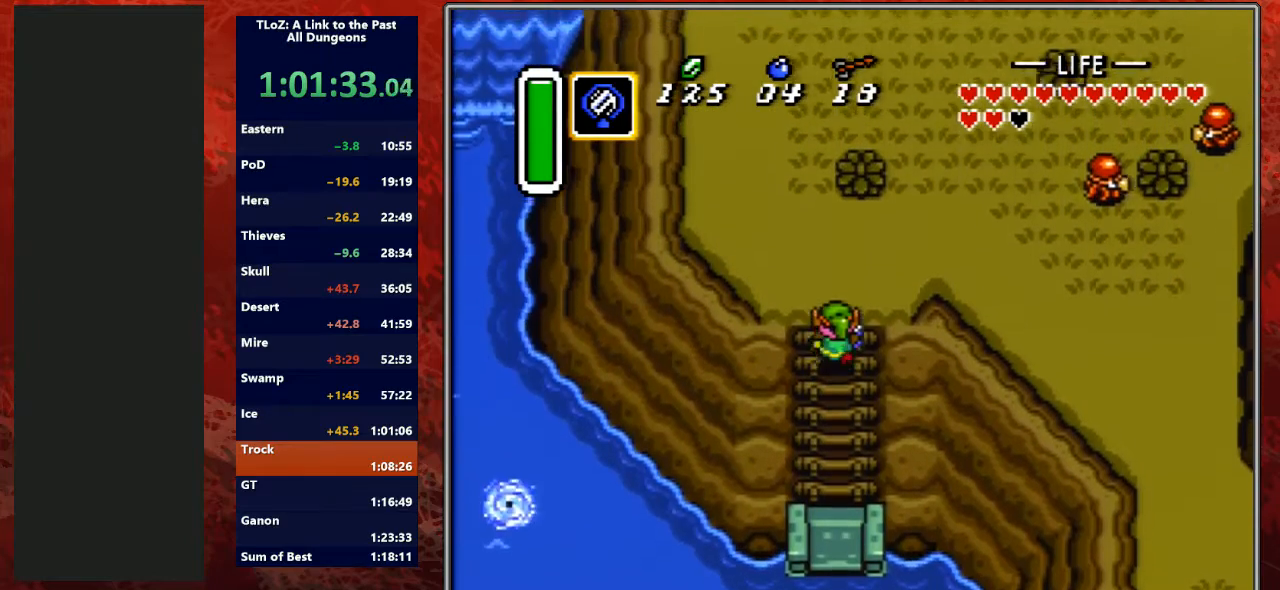
{"buttons": ["DPAD_UP"], "events": [[300, "A", "down"], [500, "A", "up"]]}
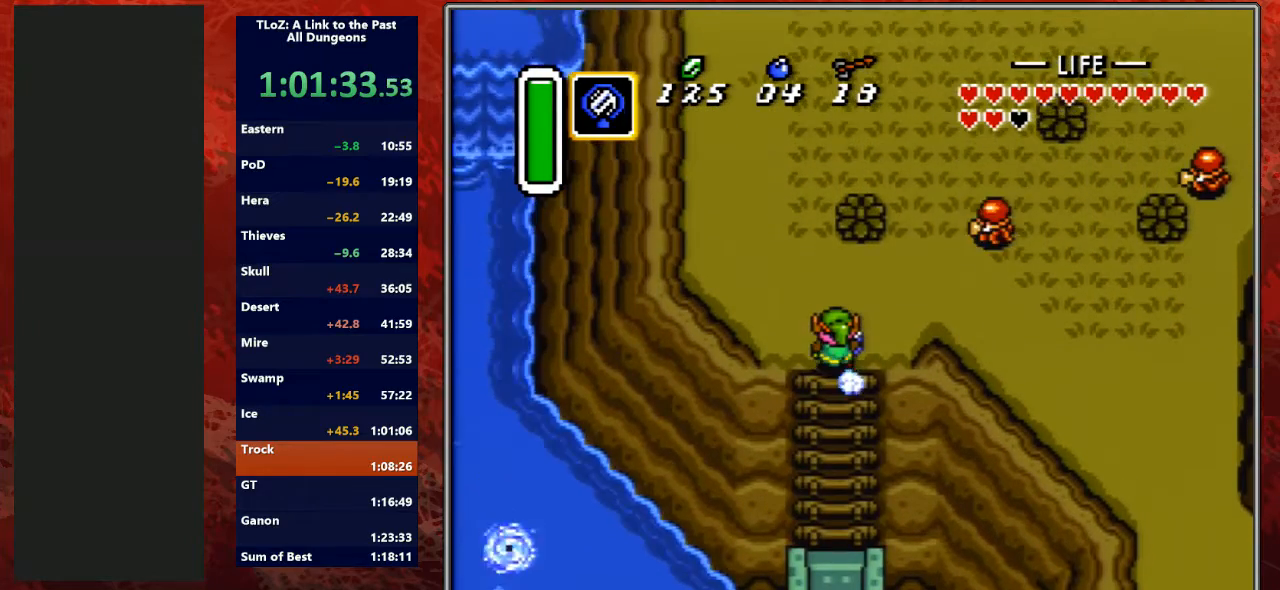
{"buttons": ["A"], "events": [[33, "DPAD_LEFT", "down"], [200, "A", "down"], [233, "DPAD_LEFT", "up"], [300, "DPAD_UP", "up"]]}
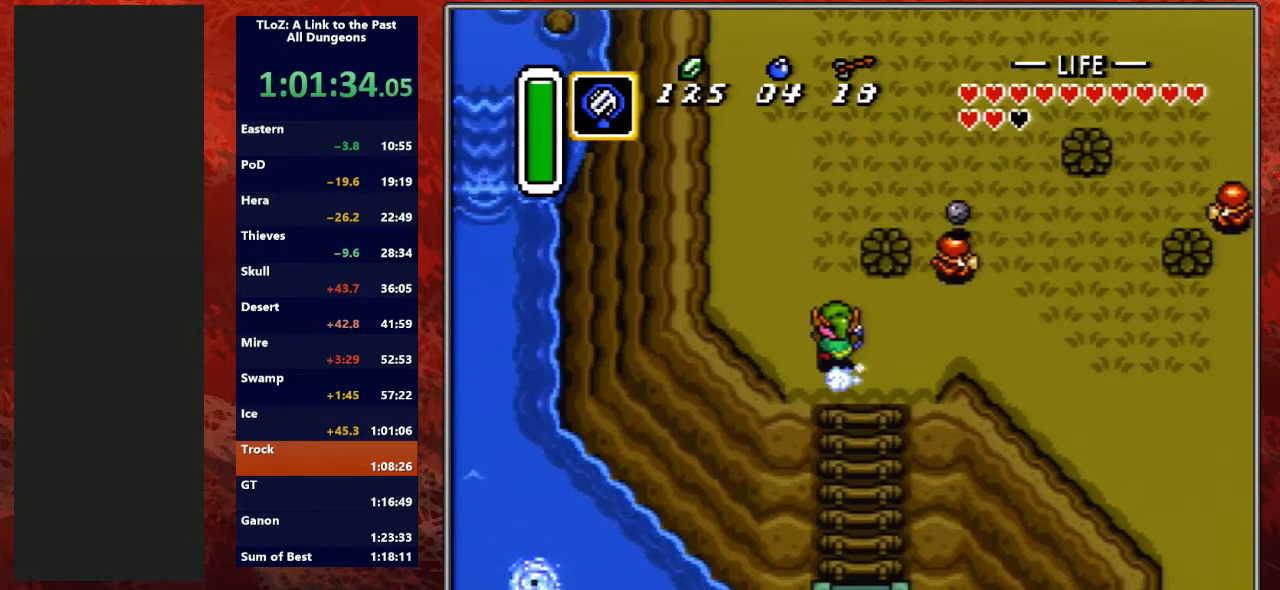
{"buttons": ["A"], "events": []}